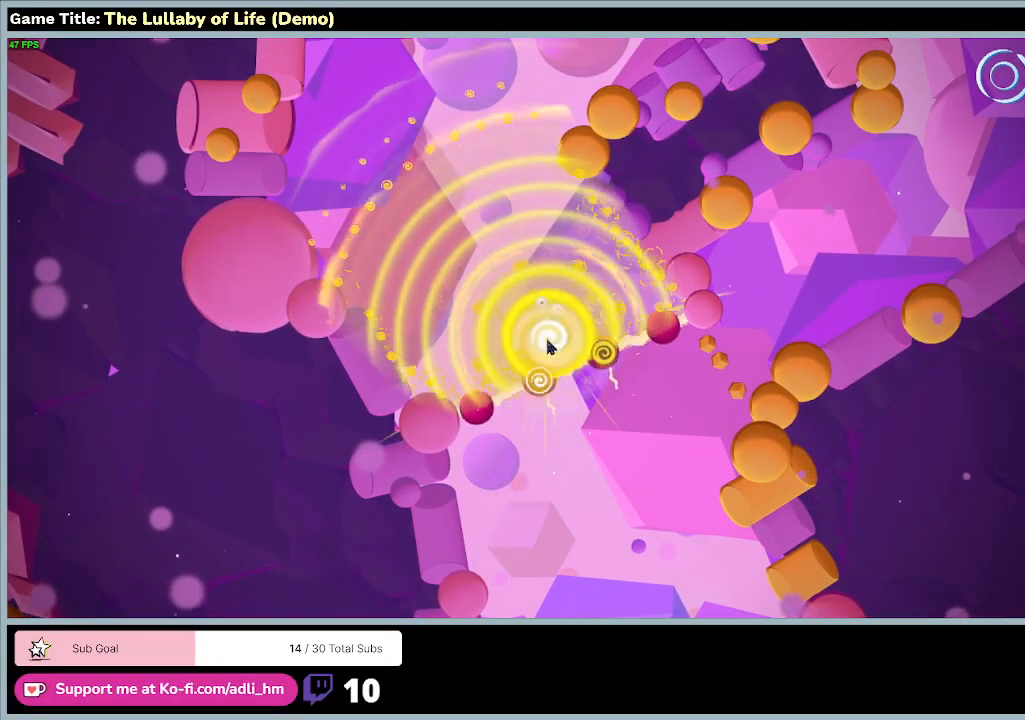
Gameplay with keyboard and mouse; each line is a JSON object with the keys and mouse buttons held at the frame after it. "events" lists presses ("down") and releases ("up") of "0", "1", "2", "3", "4", "5", "6", "7", "8", "9", "a", "alt", "b", "c", "caps_lock", "ctrl", "d", "down", "e", "escape", "f", "f1", "f2", "f3", "f4", "f5", "f6", "f7", "f8", "g", "h", "i", "j", "k", "l", "left", "m", "n", "o", "p", "q", "r", "return", "right", "s", "shift", "space", "t", "tab", "tilde", "u", "up", "v", "w", "x", "y", "z", "mouse_left", "mouse_wheel" and "mouse_right" between this image and that frame as [ms after this image, input, new state], when the widget could be followed in between. "mouse_left", "mouse_wheel", "mouse_right" = the "left", "wheel", "right" buttons of the "mouse" list. No other keys are recorded. "wheel" means that the mouse wheel is clicked or scrolled. Mouse movement is not recorded.
{"keys": [], "mouse": ["left"], "events": [[167, "mouse_left", "up"], [467, "mouse_left", "down"]]}
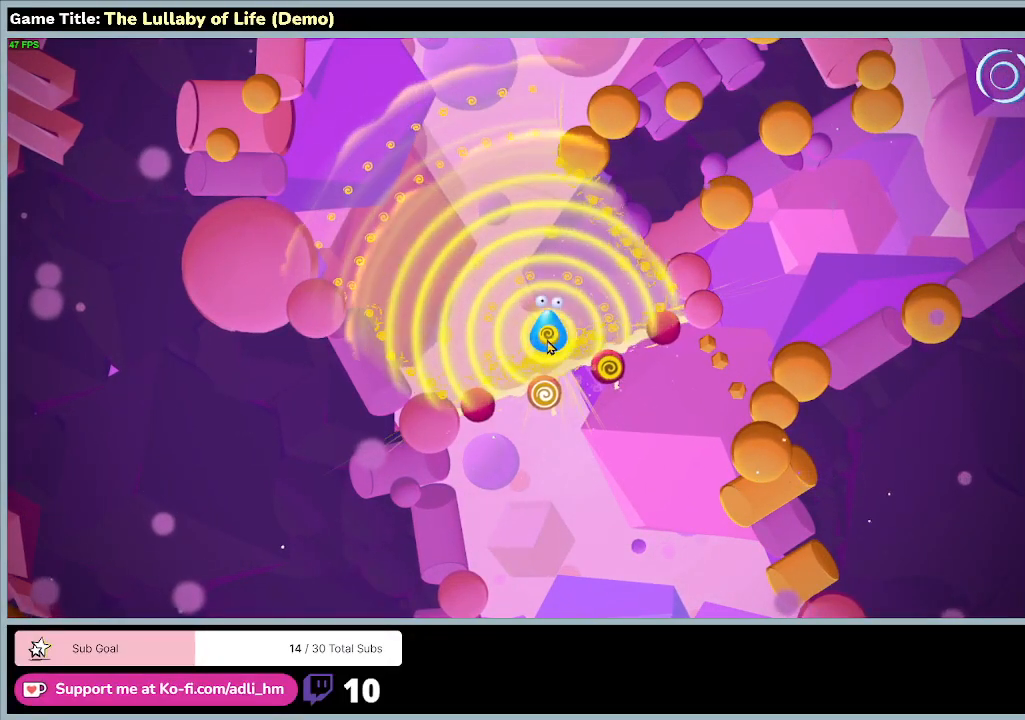
{"keys": [], "mouse": [], "events": [[333, "mouse_left", "up"]]}
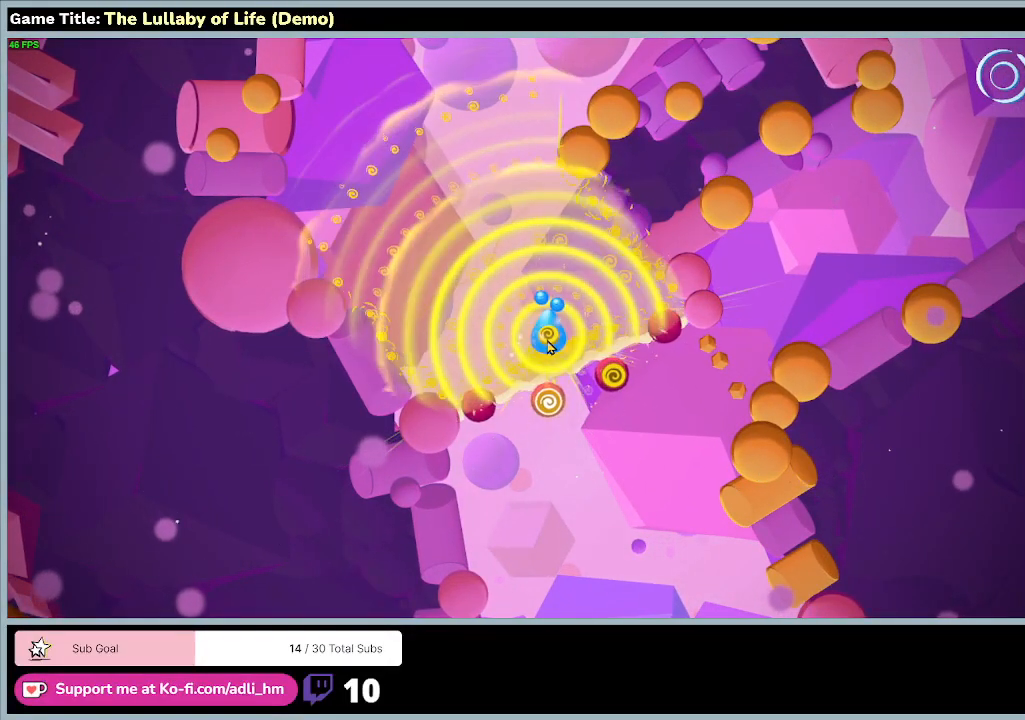
{"keys": ["w"], "mouse": [], "events": [[167, "w", "down"]]}
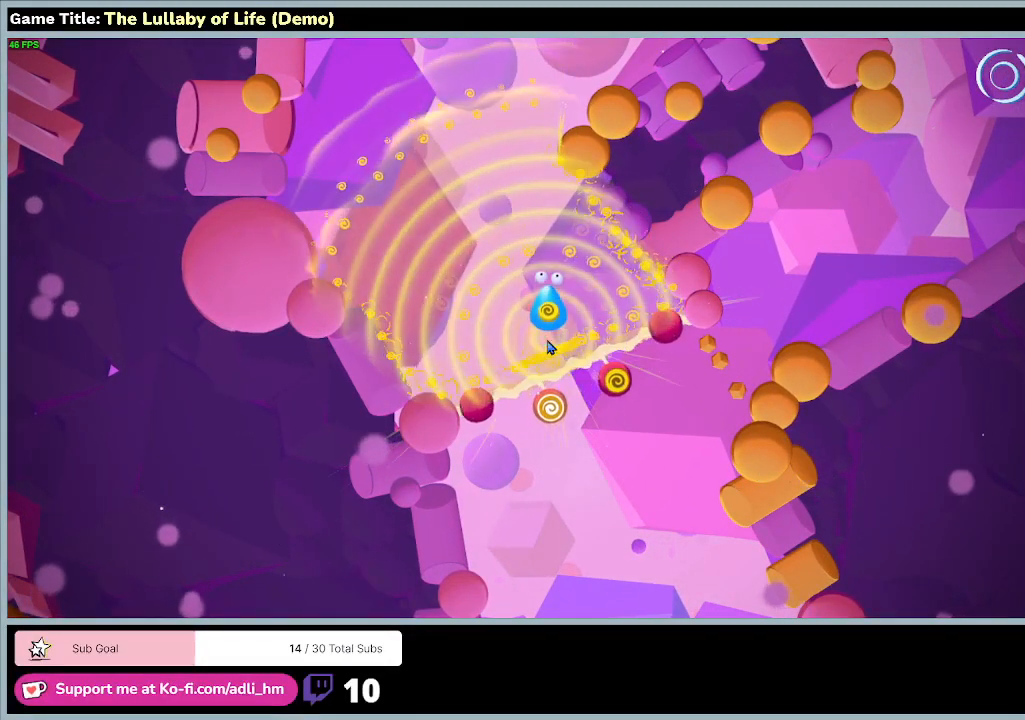
{"keys": ["w"], "mouse": [], "events": []}
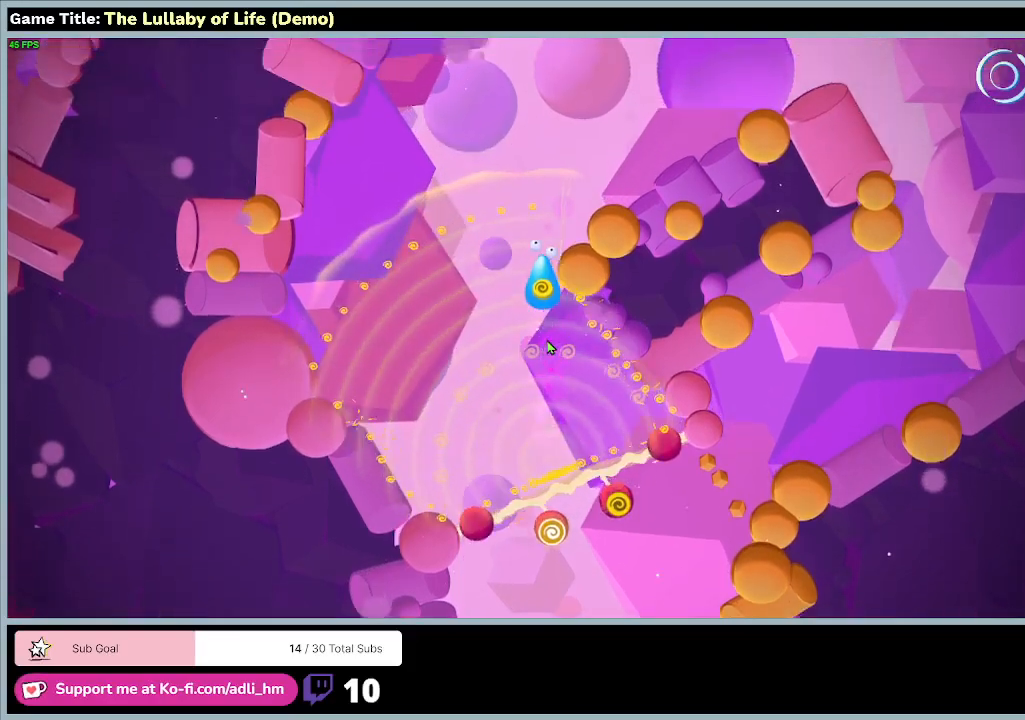
{"keys": ["d", "w"], "mouse": [], "events": [[267, "d", "down"]]}
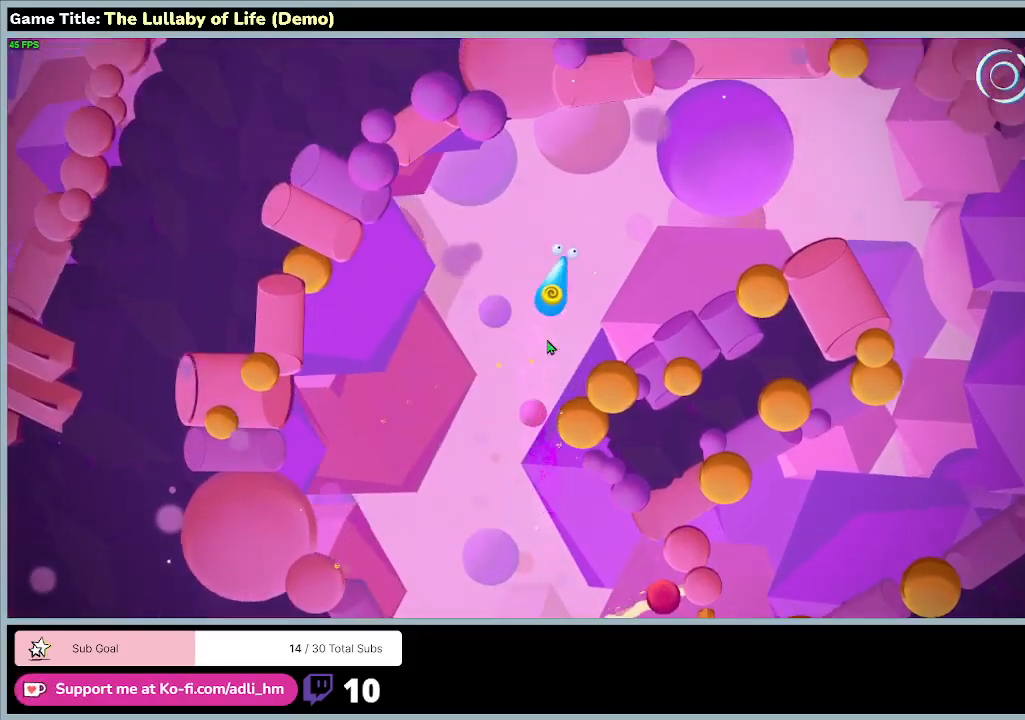
{"keys": ["d"], "mouse": [], "events": [[433, "w", "up"]]}
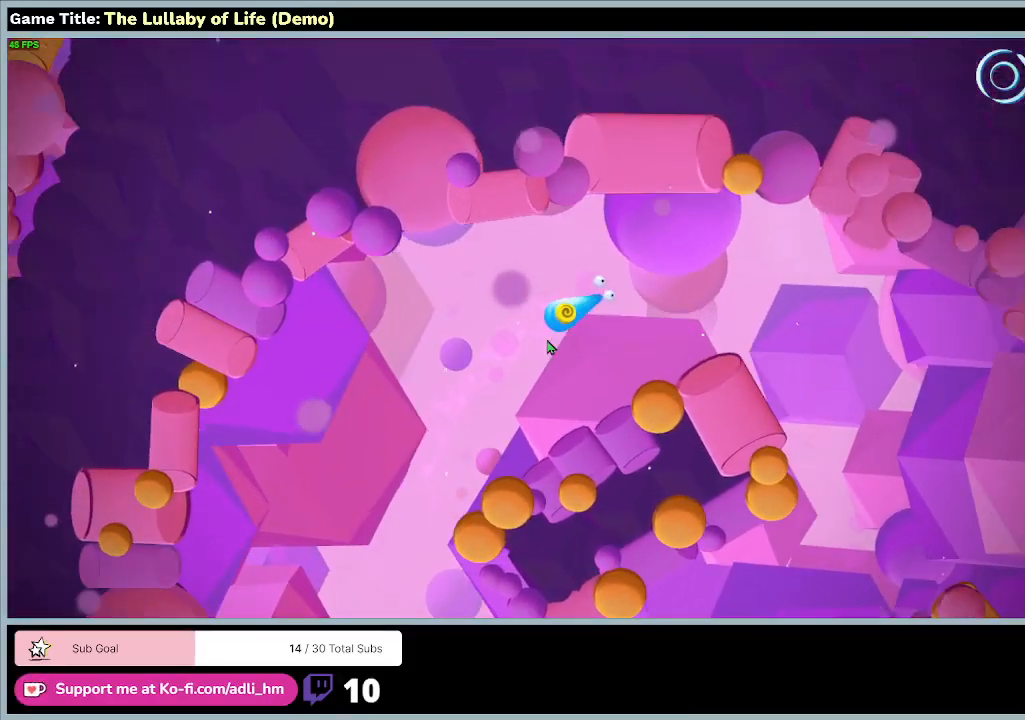
{"keys": ["d"], "mouse": [], "events": []}
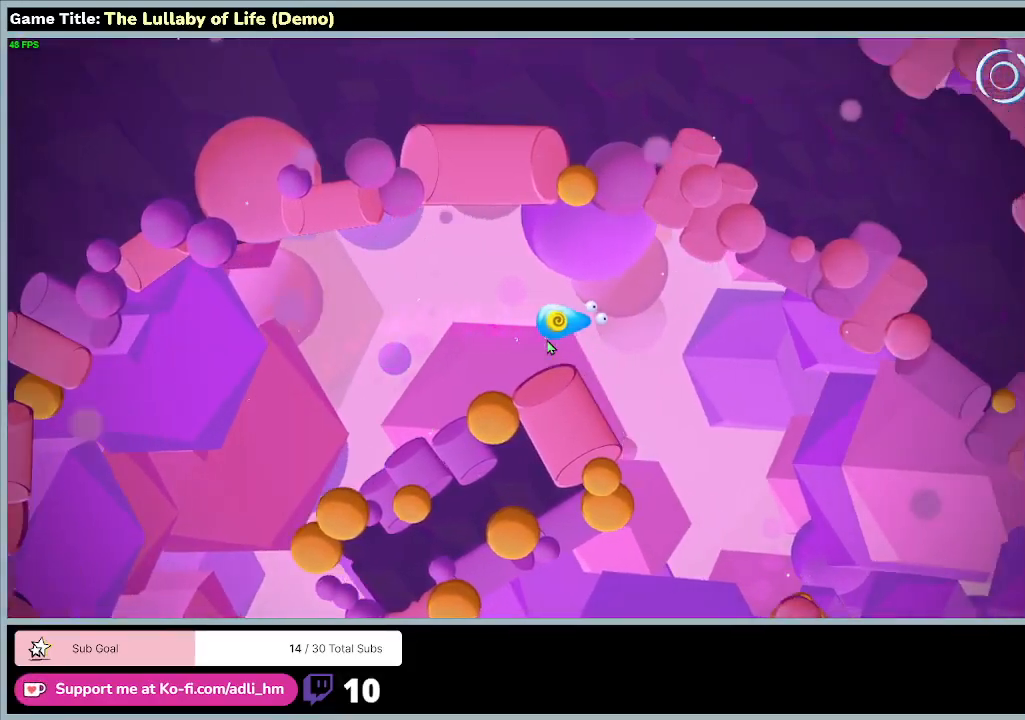
{"keys": ["s"], "mouse": [], "events": [[133, "s", "down"], [500, "d", "up"]]}
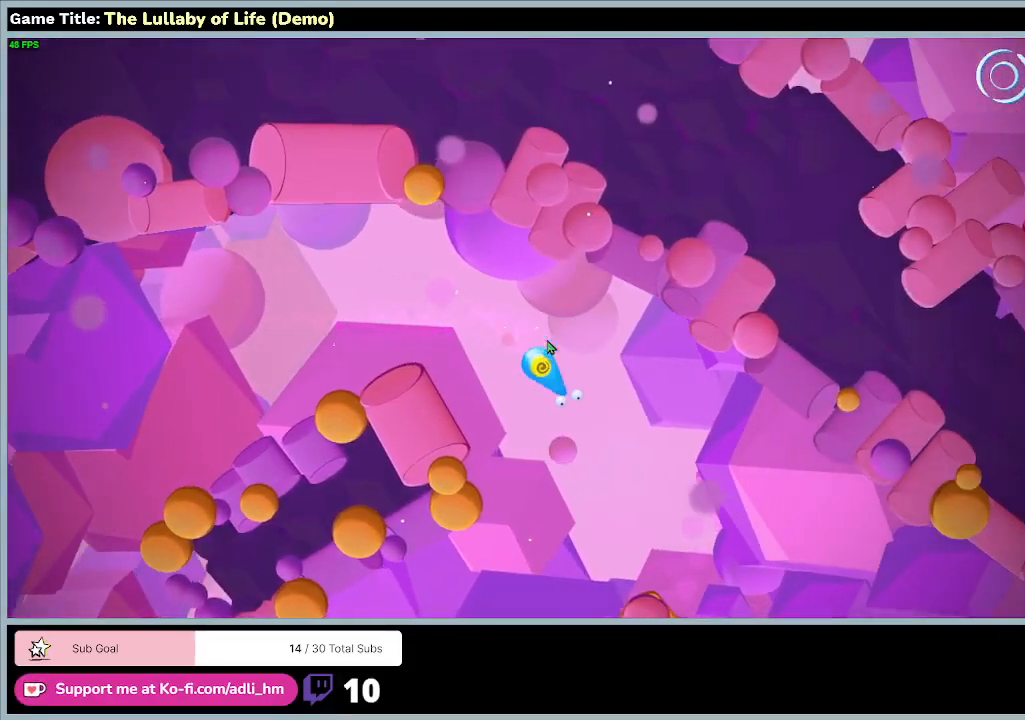
{"keys": ["a", "s"], "mouse": [], "events": [[300, "a", "down"]]}
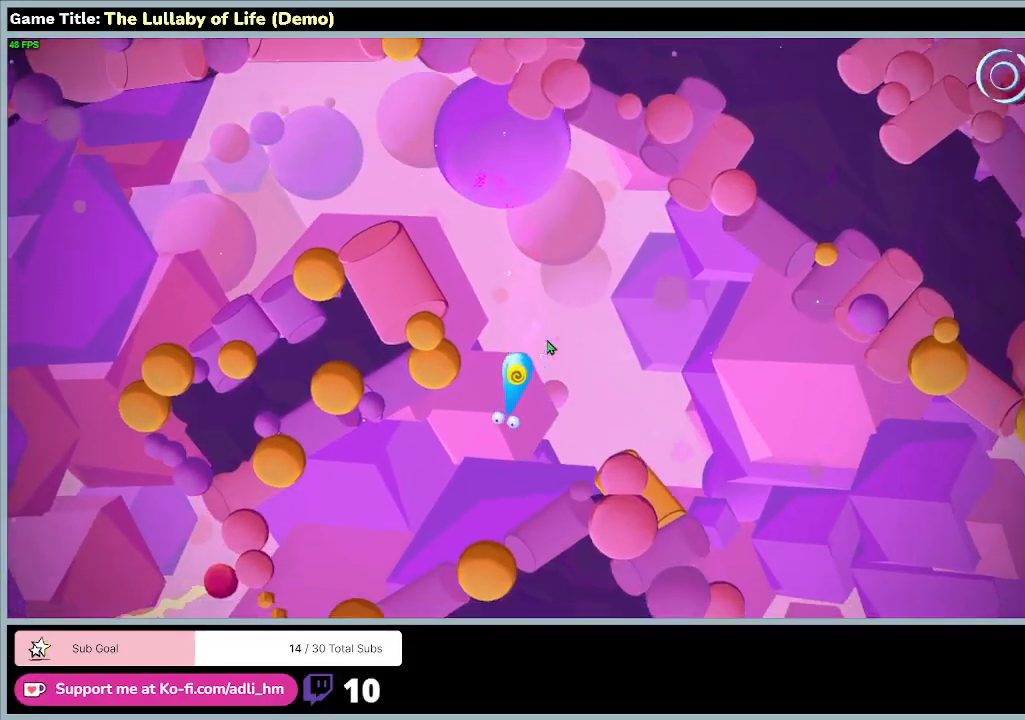
{"keys": ["a", "s"], "mouse": [], "events": []}
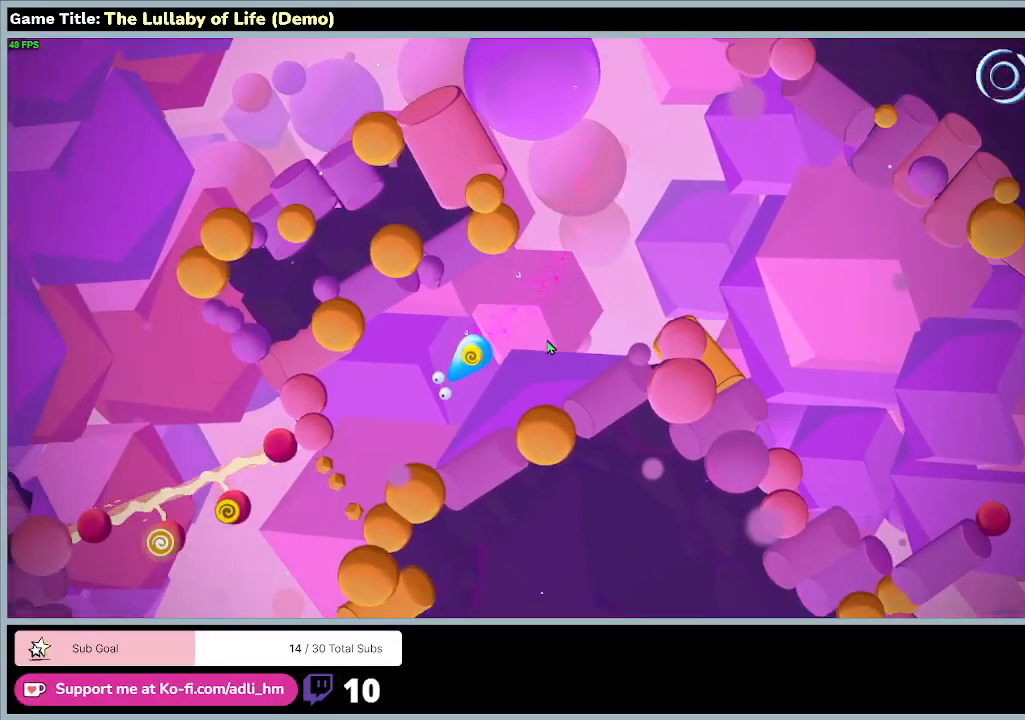
{"keys": ["a", "s"], "mouse": [], "events": []}
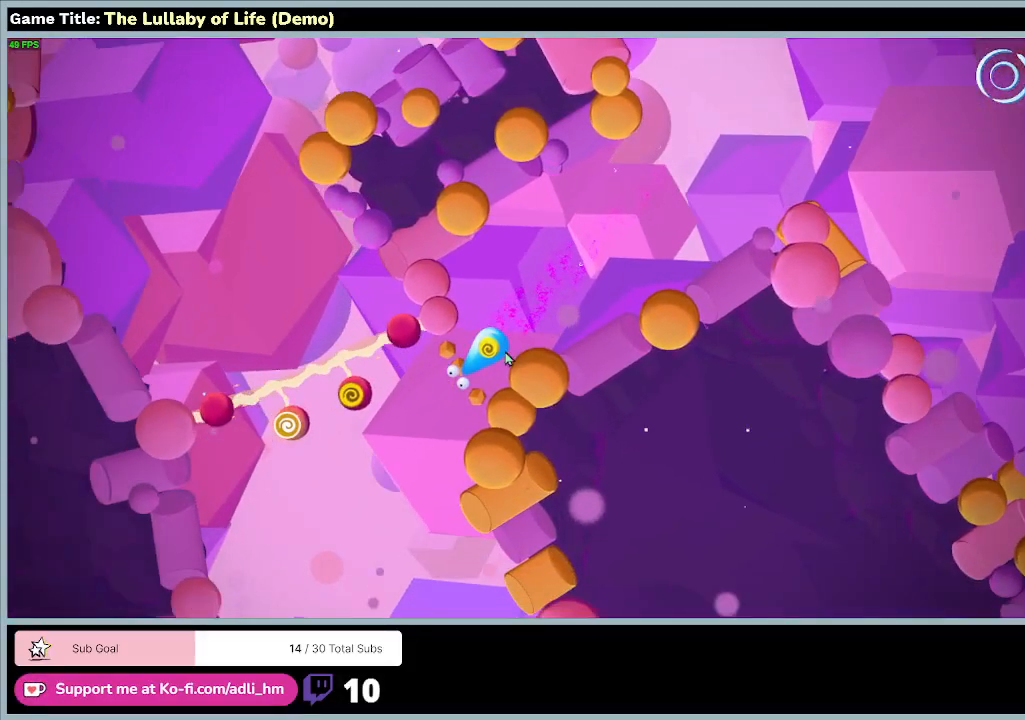
{"keys": [], "mouse": [], "events": [[400, "a", "up"], [400, "s", "up"]]}
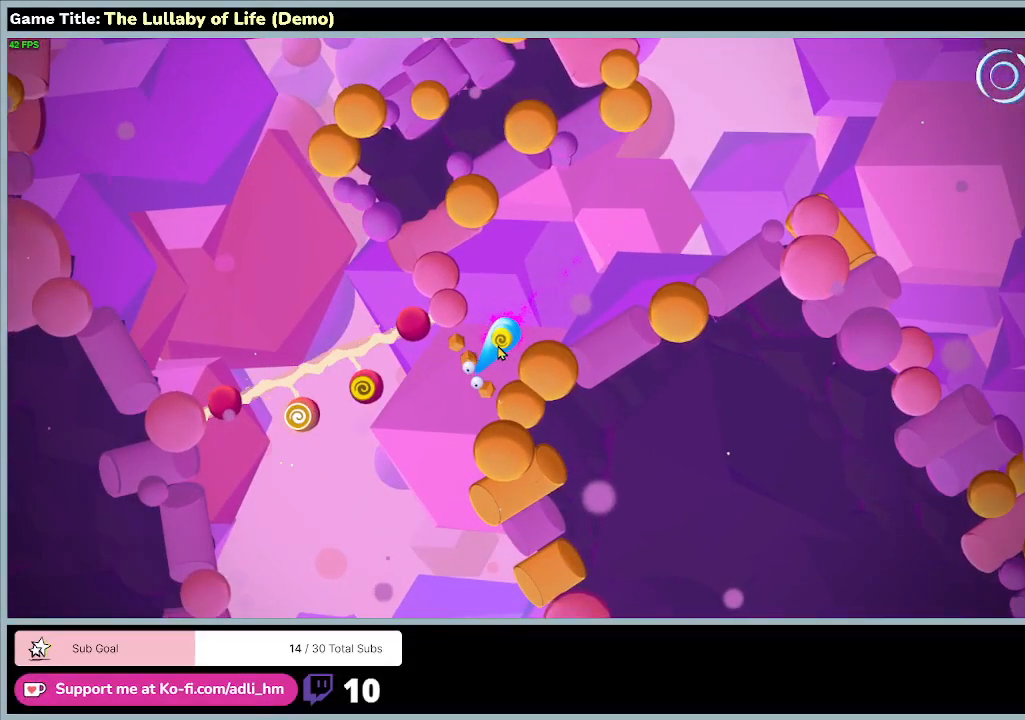
{"keys": [], "mouse": [], "events": [[133, "mouse_left", "down"], [467, "mouse_left", "up"]]}
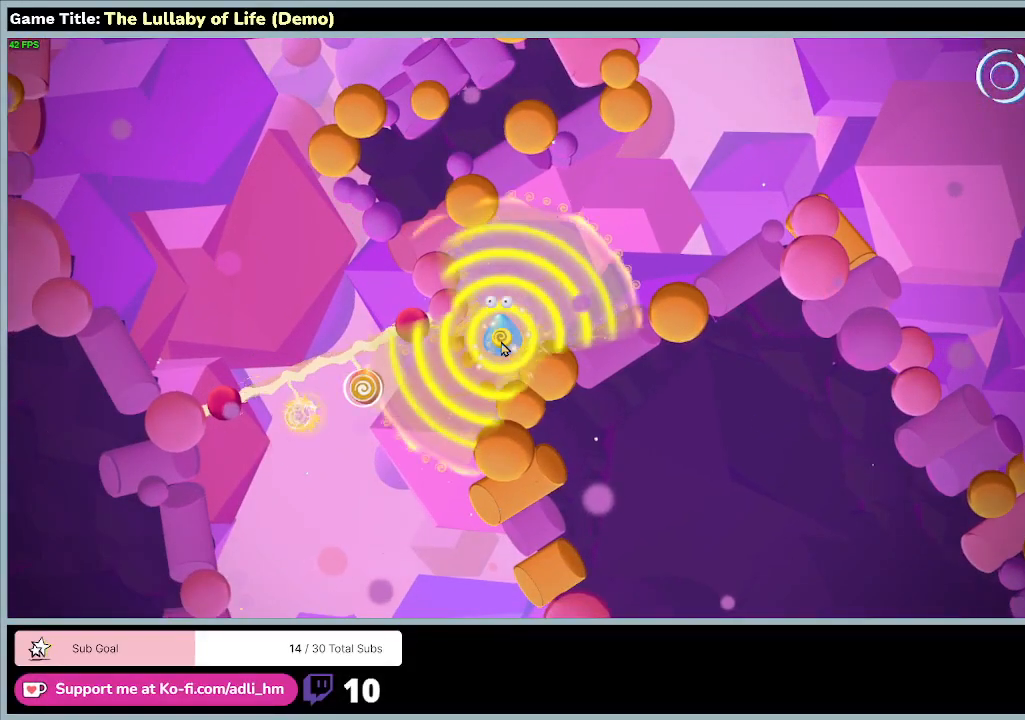
{"keys": [], "mouse": ["left"], "events": [[267, "mouse_left", "down"]]}
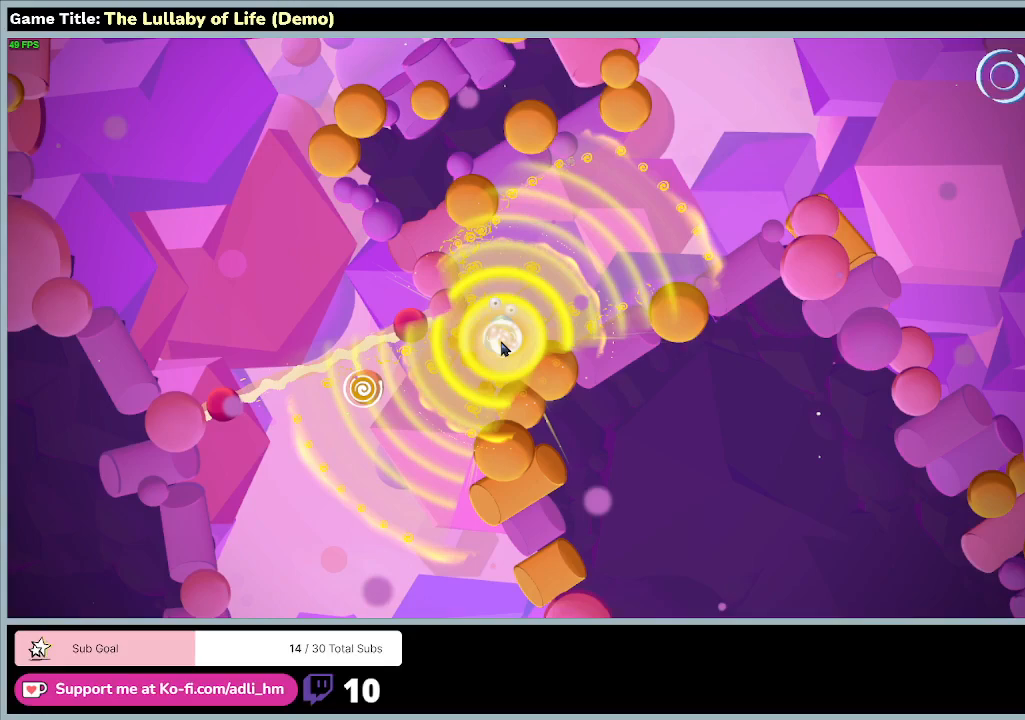
{"keys": [], "mouse": [], "events": [[67, "mouse_left", "up"]]}
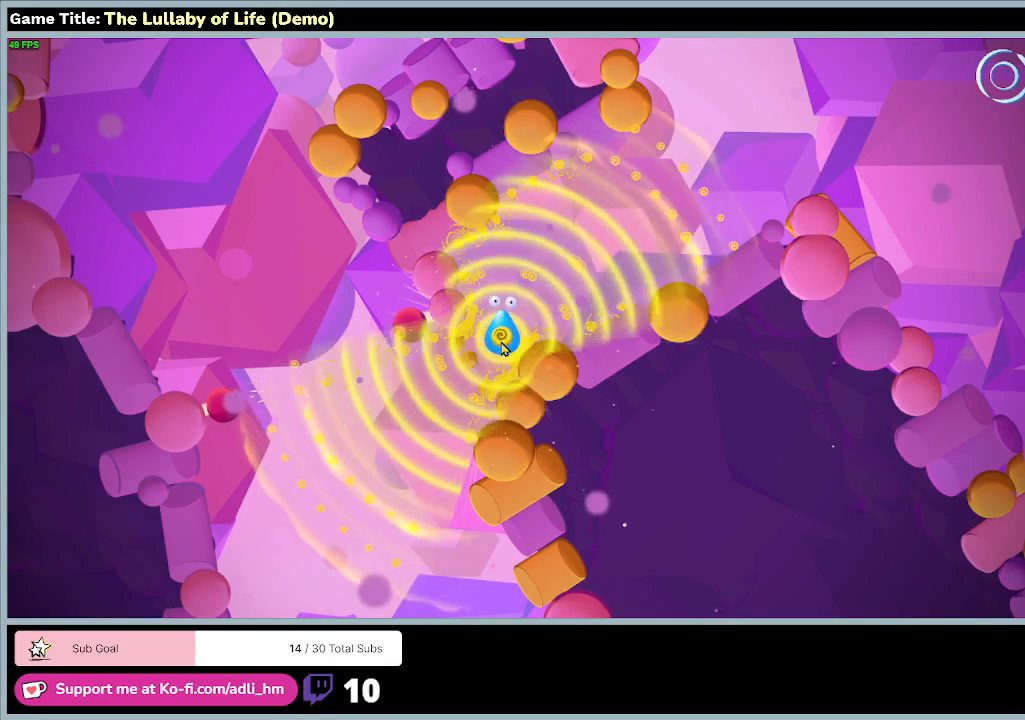
{"keys": ["a", "s"], "mouse": [], "events": [[200, "s", "down"], [233, "a", "down"]]}
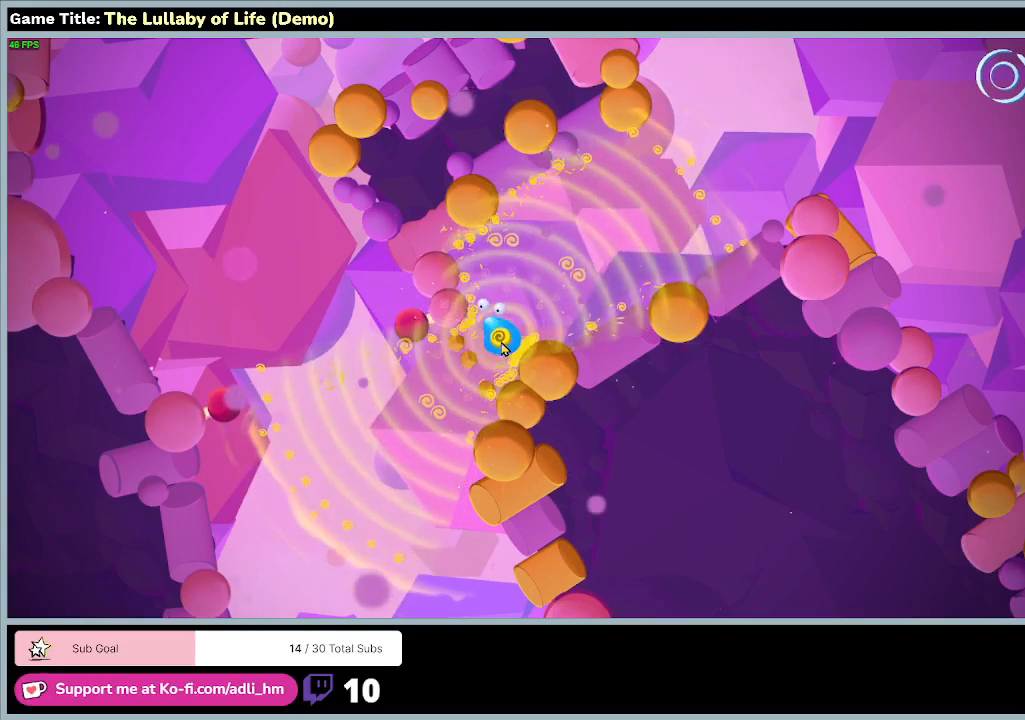
{"keys": ["a", "d", "s"], "mouse": [], "events": [[400, "d", "down"]]}
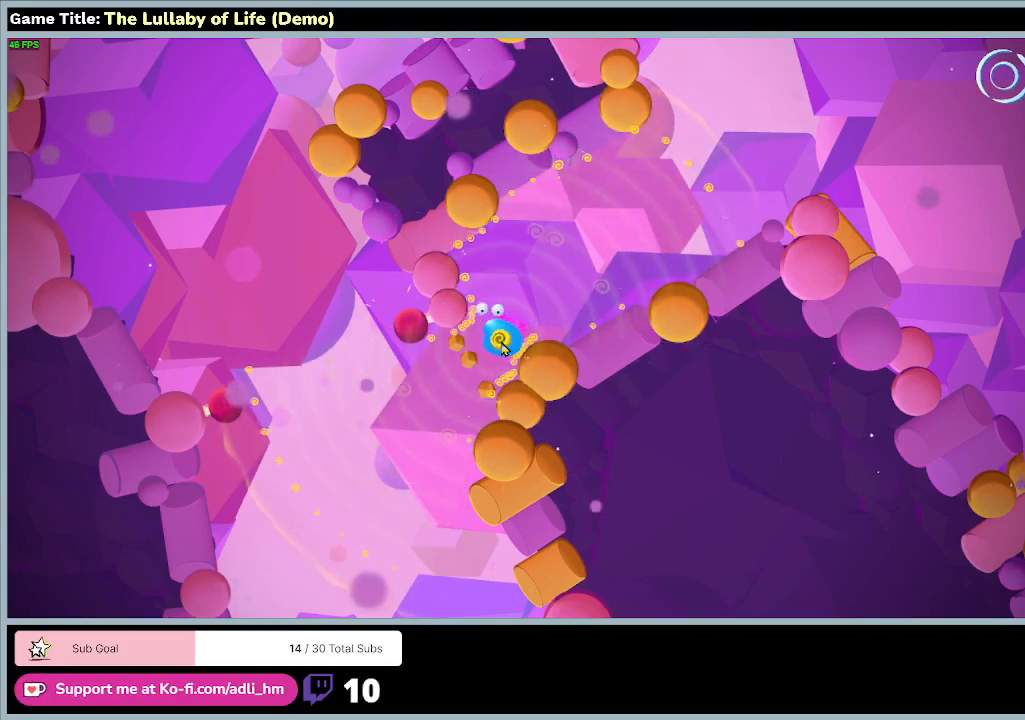
{"keys": ["d", "w"], "mouse": [], "events": [[100, "a", "up"], [100, "s", "up"], [133, "w", "down"]]}
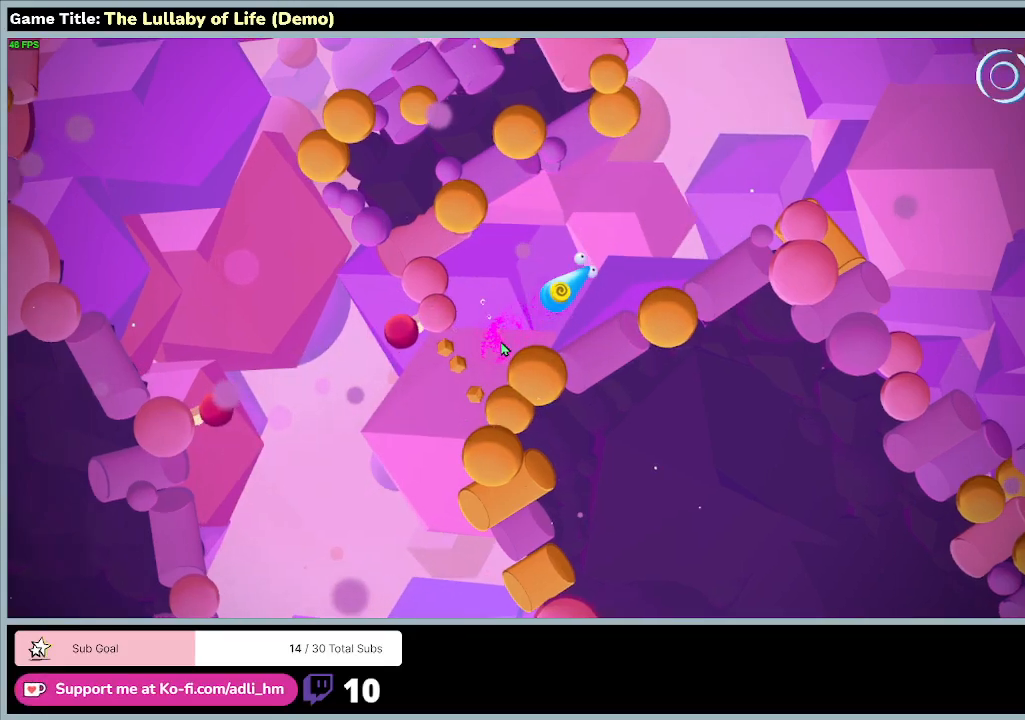
{"keys": ["d", "w"], "mouse": [], "events": []}
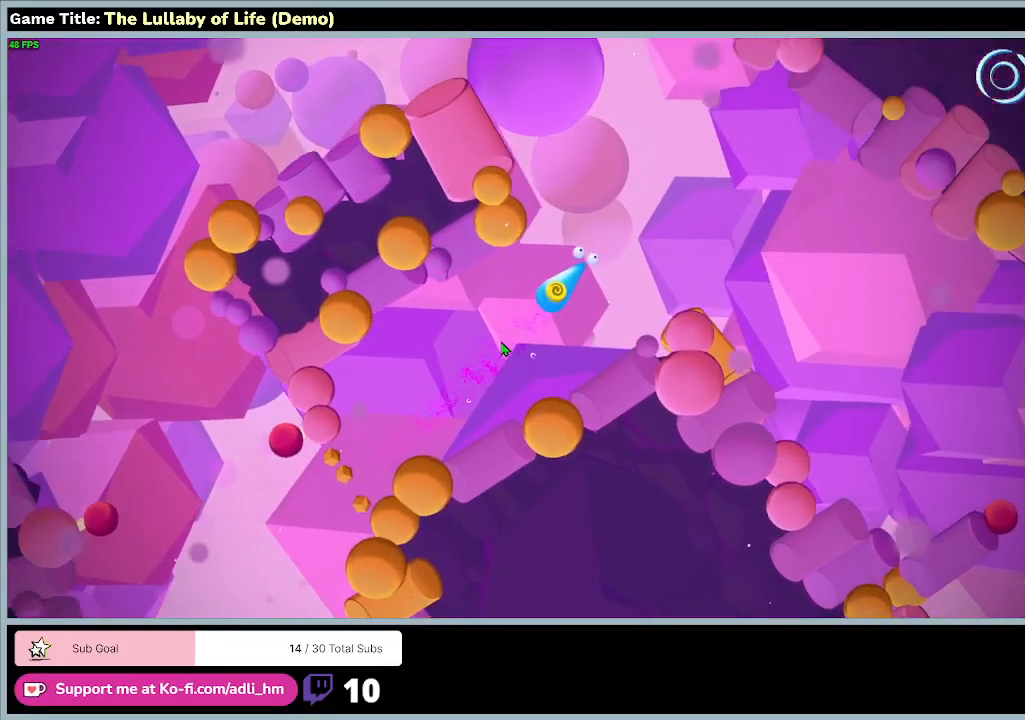
{"keys": ["a", "w"], "mouse": [], "events": [[200, "d", "up"], [433, "a", "down"]]}
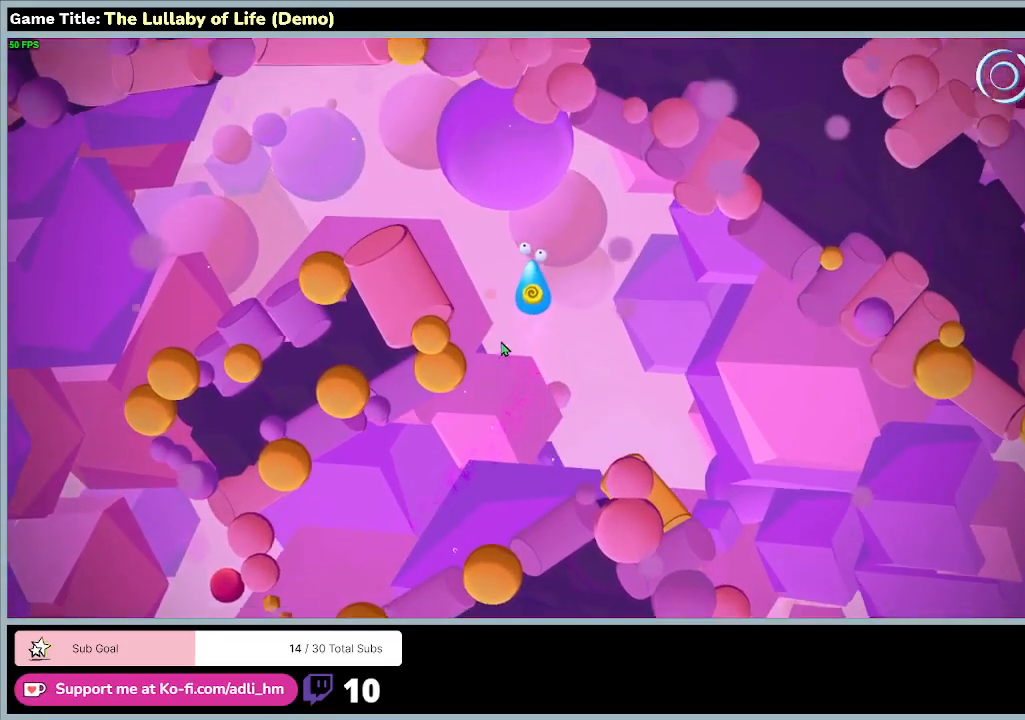
{"keys": ["a", "w"], "mouse": [], "events": []}
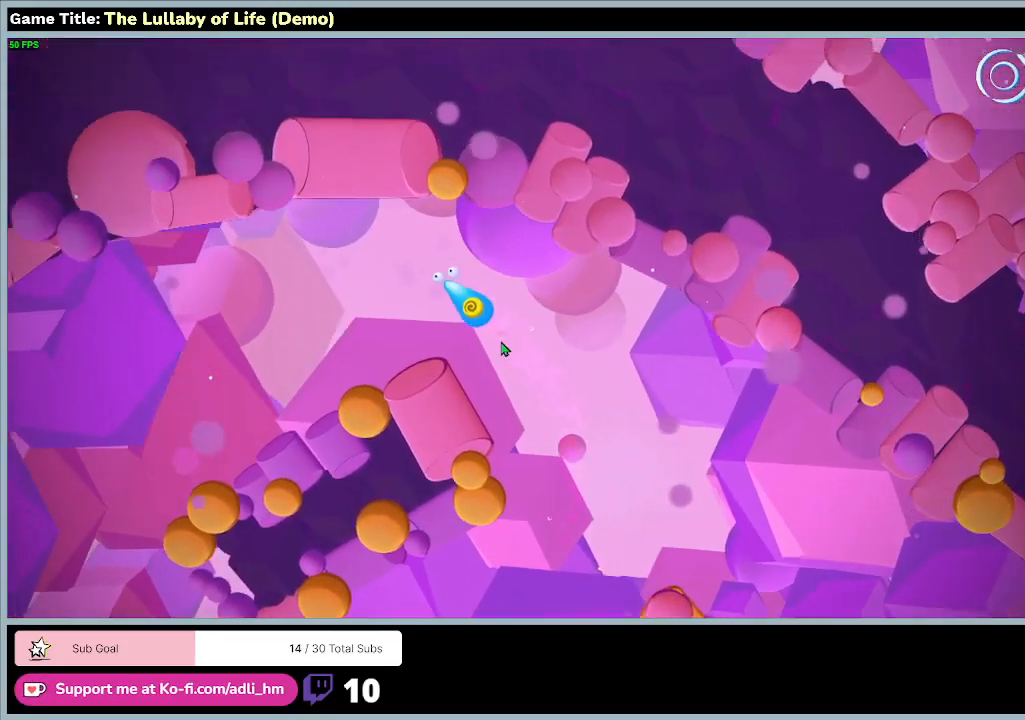
{"keys": ["a", "s"], "mouse": [], "events": [[100, "w", "up"], [500, "s", "down"]]}
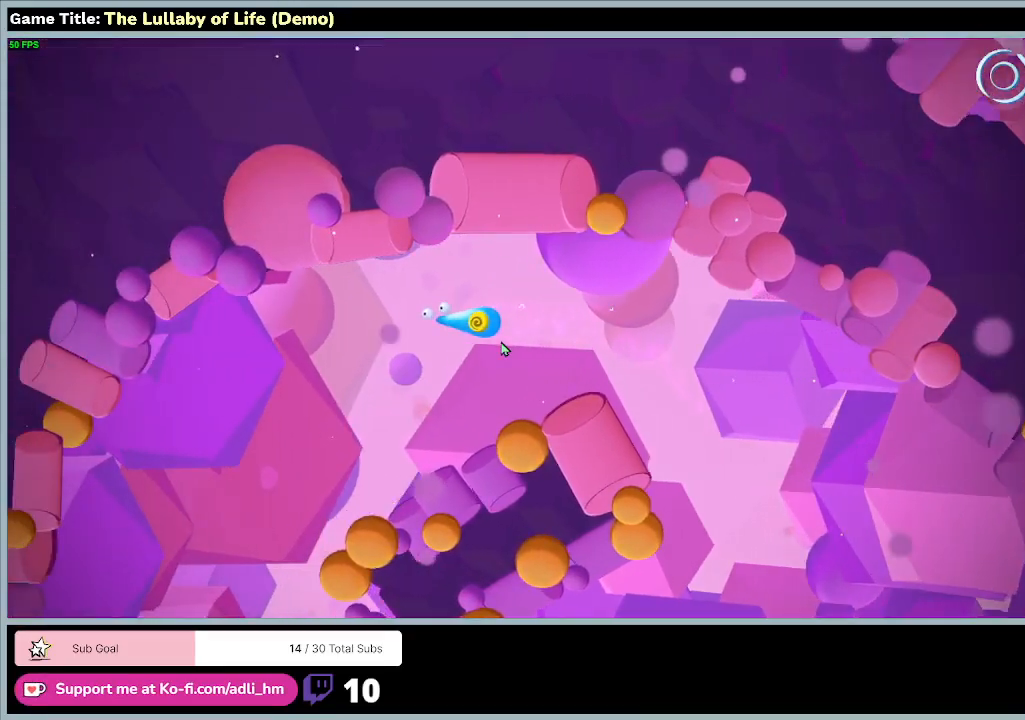
{"keys": ["a", "s"], "mouse": [], "events": []}
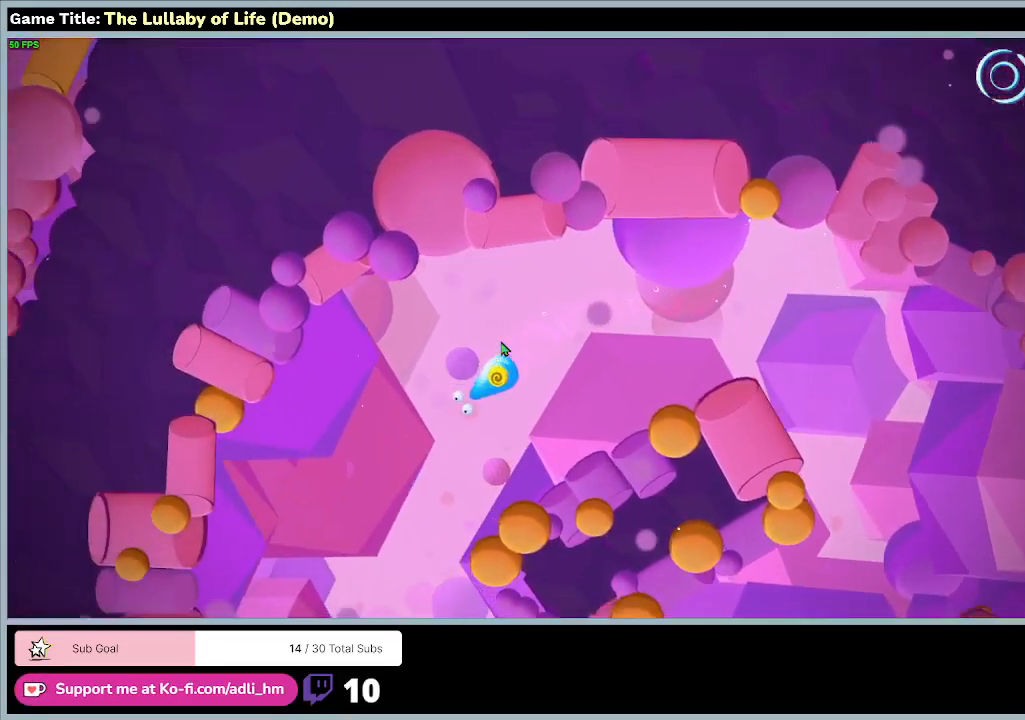
{"keys": ["a", "s"], "mouse": [], "events": []}
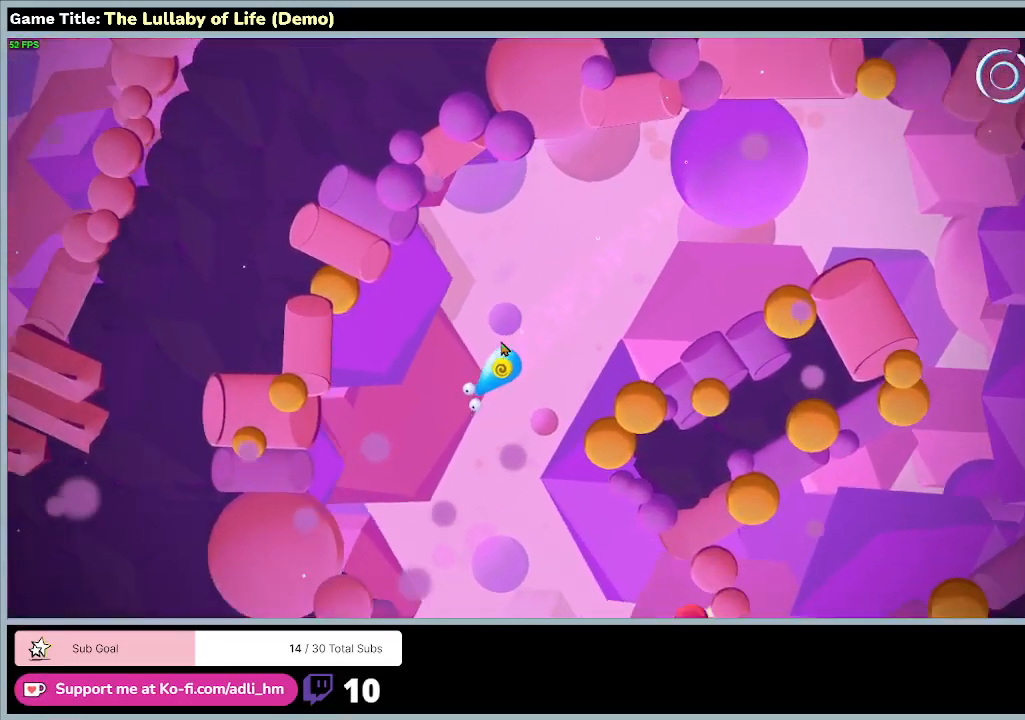
{"keys": ["d", "s"], "mouse": [], "events": [[167, "a", "up"], [367, "d", "down"]]}
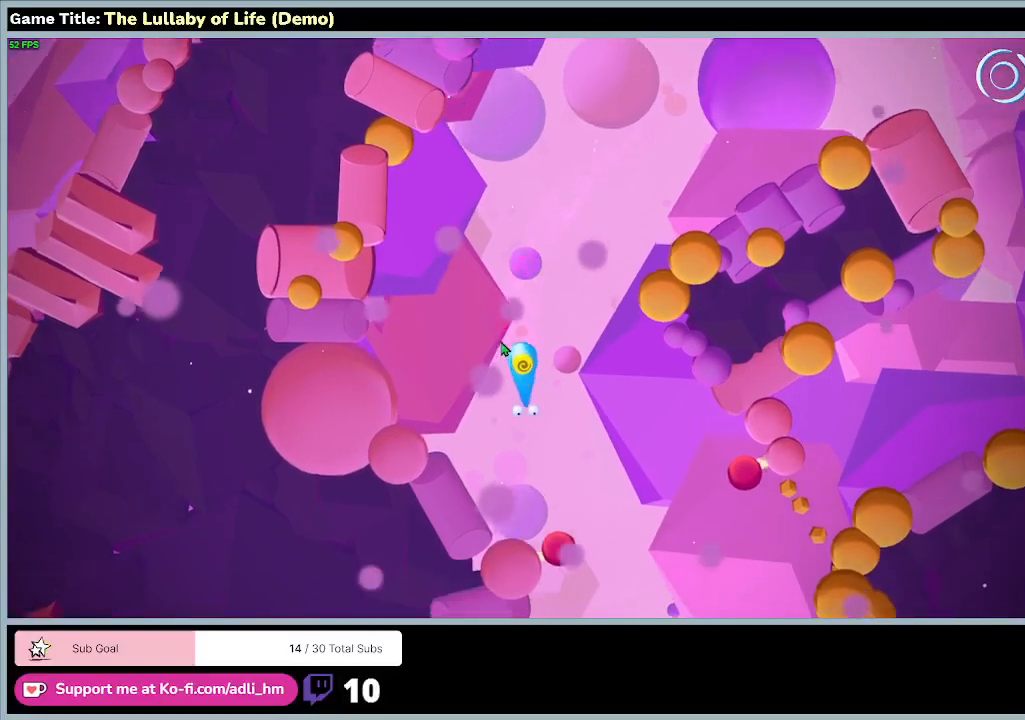
{"keys": ["d", "s"], "mouse": [], "events": []}
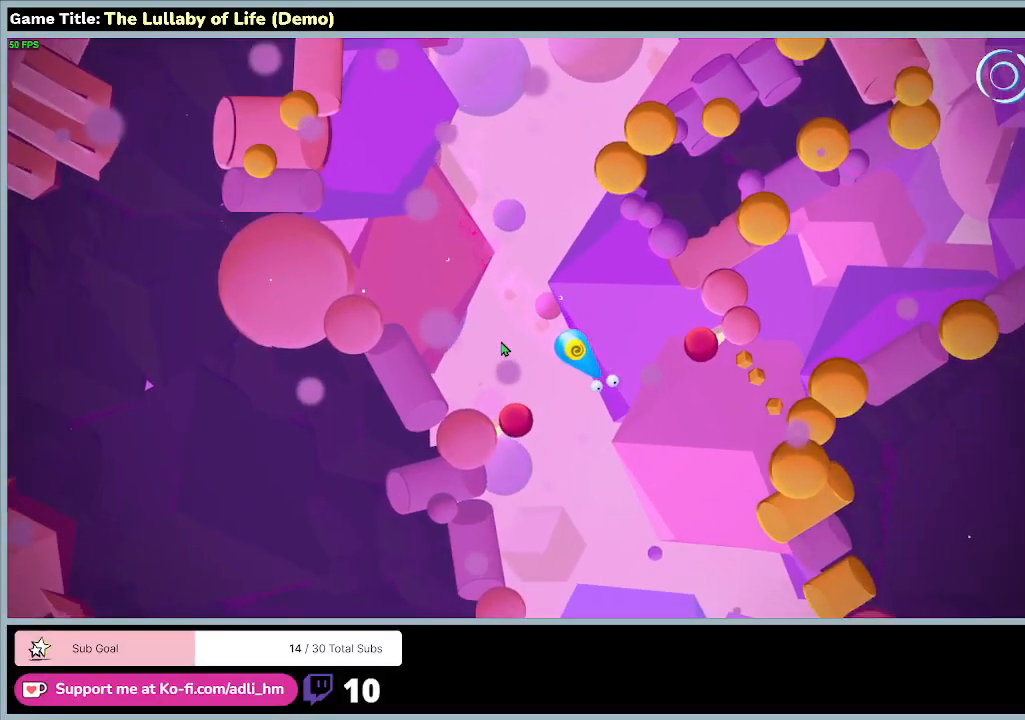
{"keys": ["s"], "mouse": [], "events": [[433, "d", "up"]]}
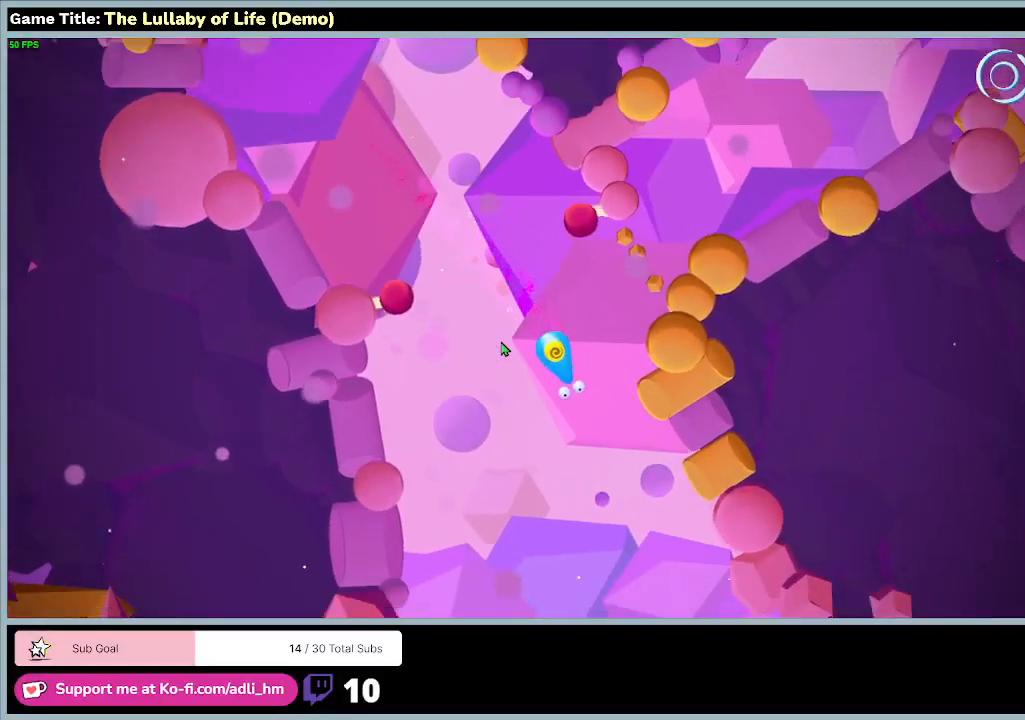
{"keys": ["s"], "mouse": [], "events": []}
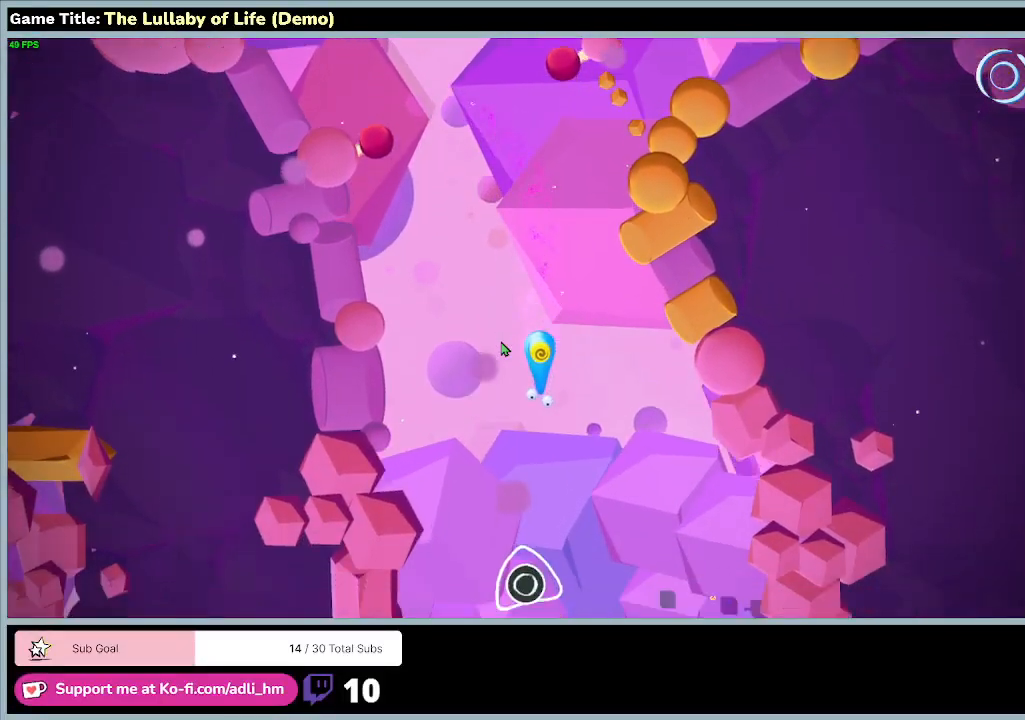
{"keys": ["d", "s"], "mouse": [], "events": [[267, "d", "down"]]}
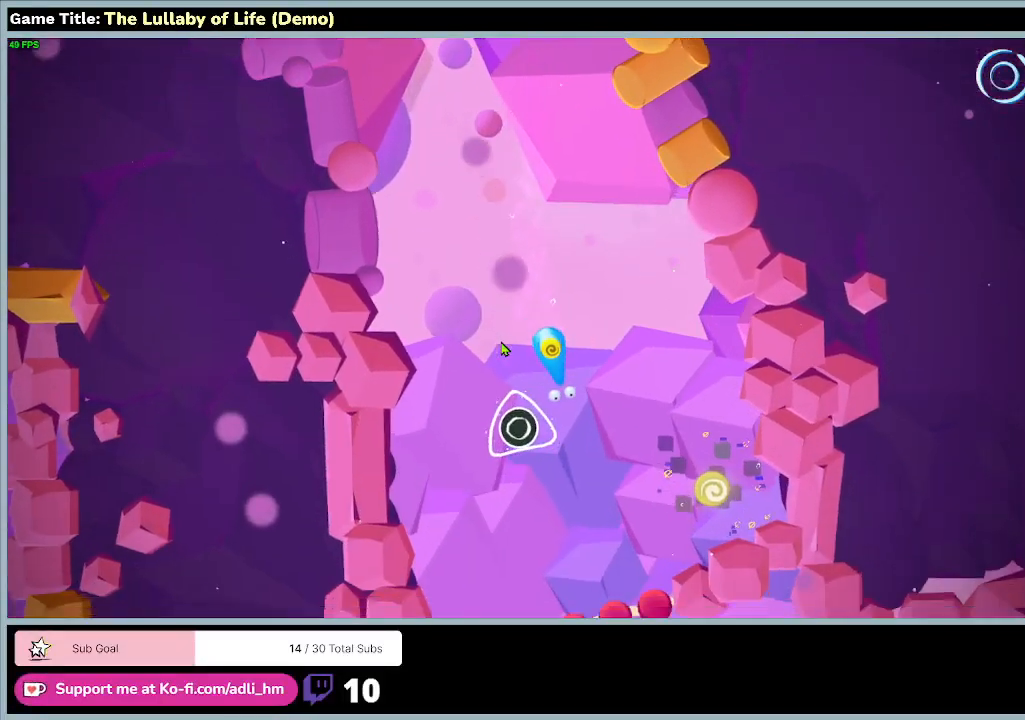
{"keys": [], "mouse": [], "events": [[167, "d", "up"], [433, "s", "up"]]}